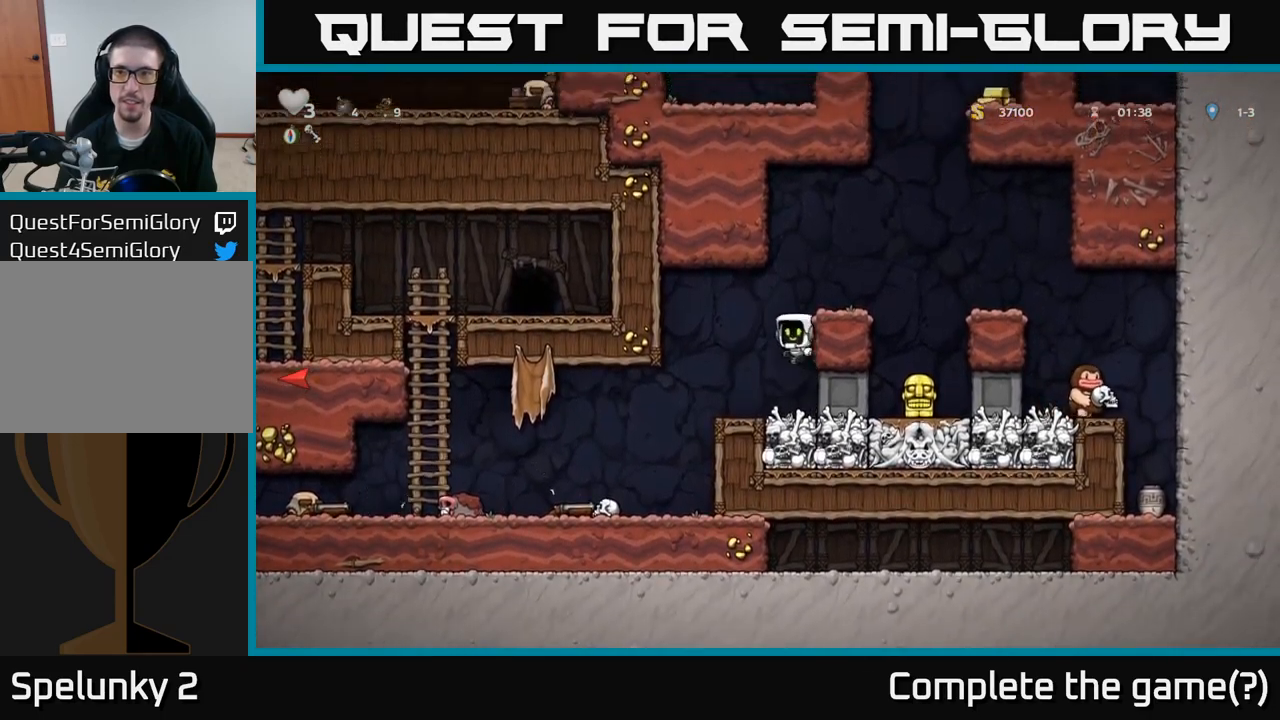
Gameplay with a controller (Xbox layout); each line is a JSON object with the inputs held at the frame after it. "events" lists button and stick changes between this image and that frame as [ms after this image, input, new state], when the widget could be followed in between. Not read: right_stick.
{"buttons": ["A"], "left_stick": "right", "events": [[117, "left_stick", "center"], [434, "A", "down"], [467, "left_stick", "right"]]}
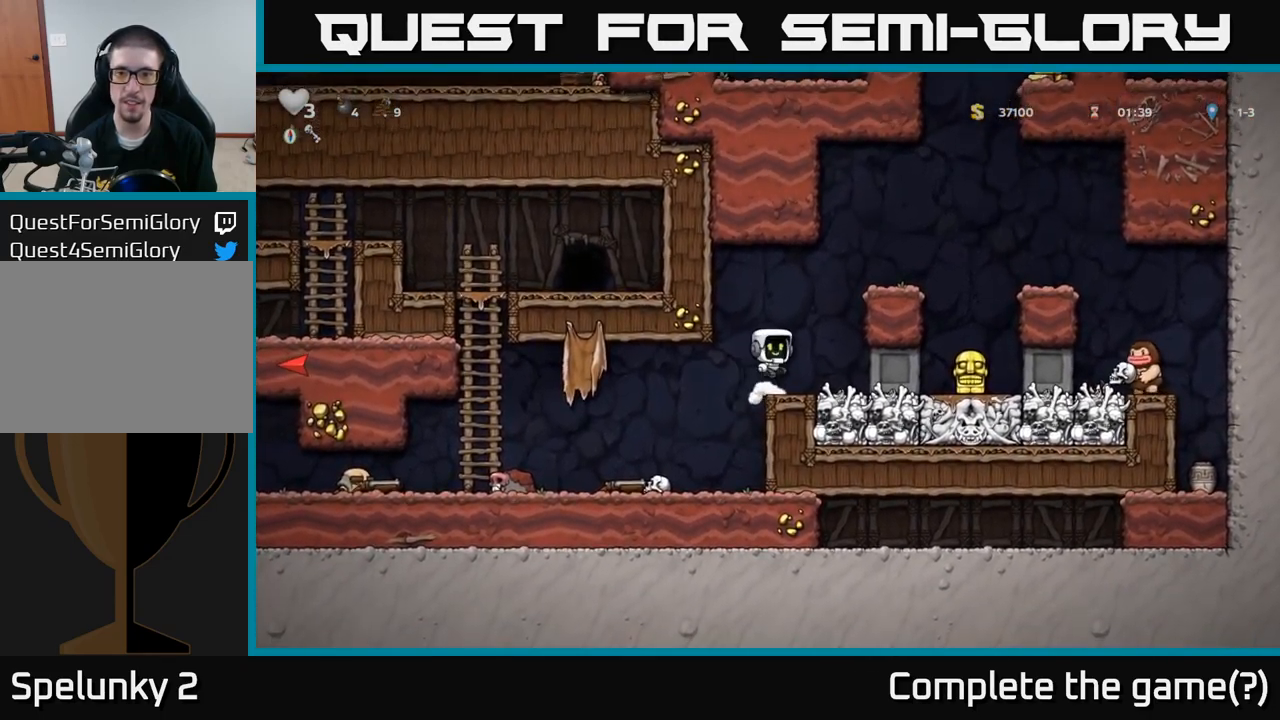
{"buttons": [], "left_stick": "right", "events": [[117, "A", "up"], [300, "A", "down"], [450, "A", "up"]]}
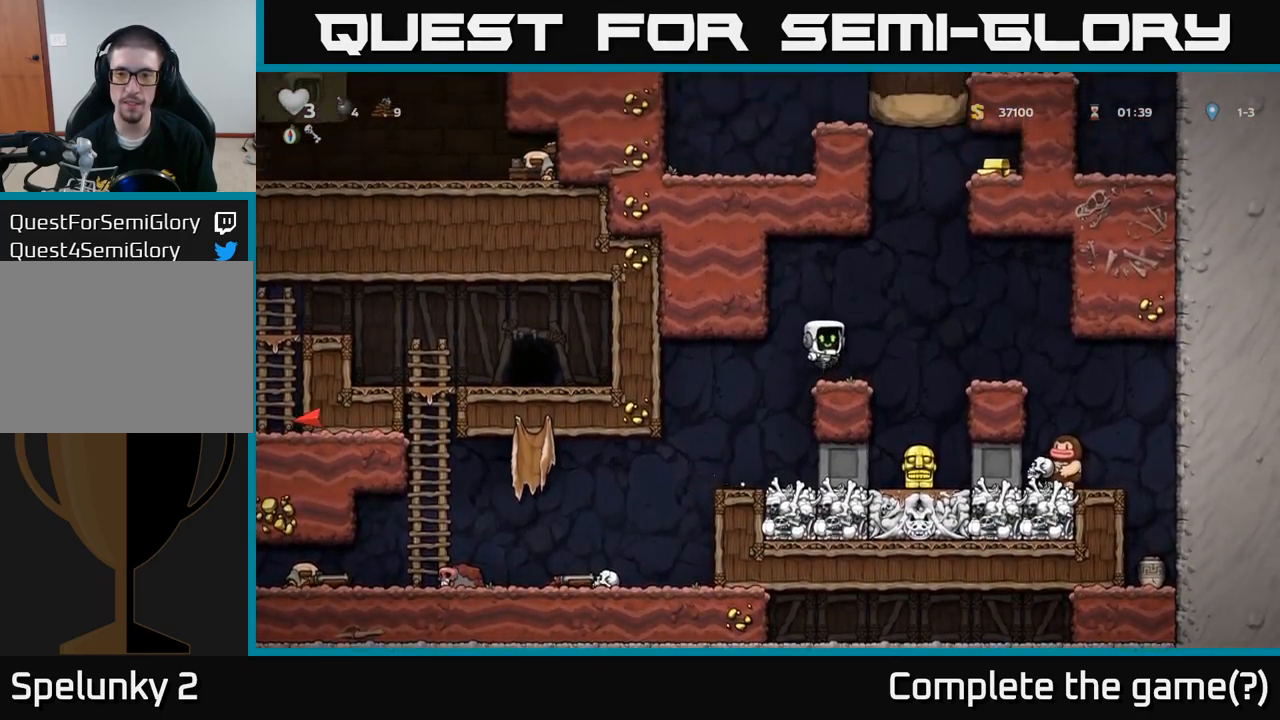
{"buttons": [], "left_stick": "left", "events": [[100, "left_stick", "center"], [467, "left_stick", "left"]]}
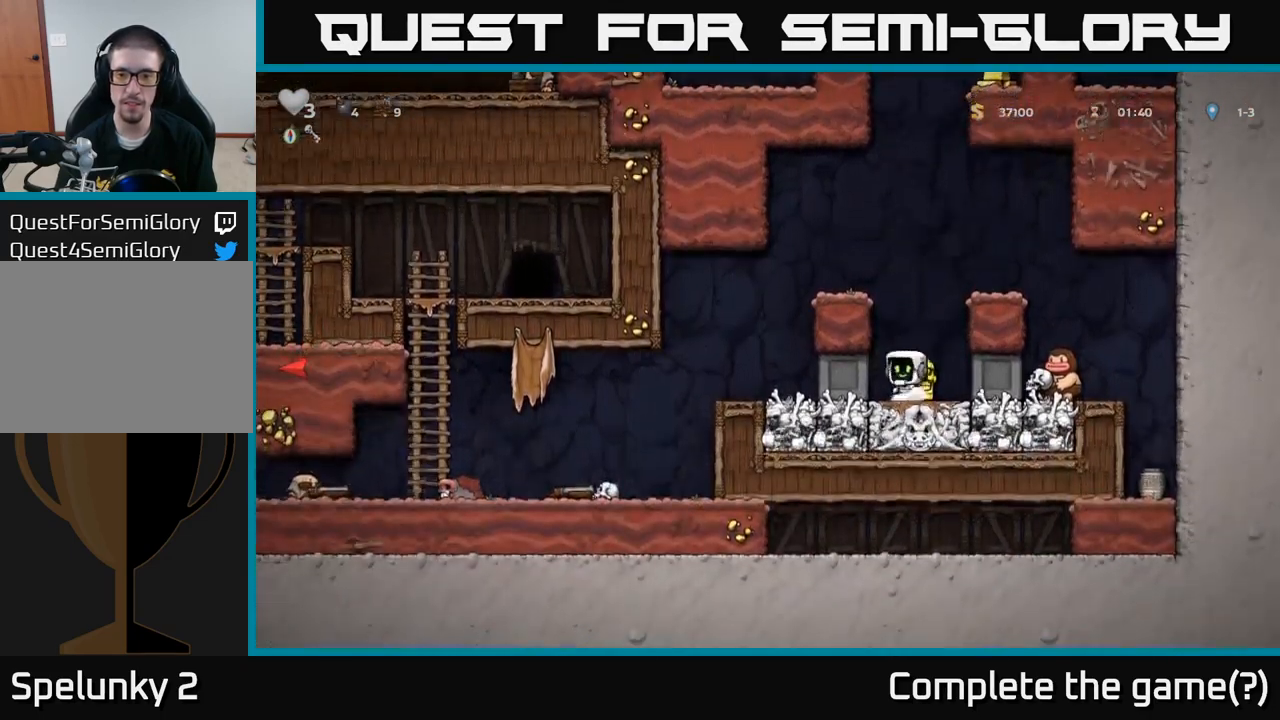
{"buttons": [], "left_stick": "left", "events": []}
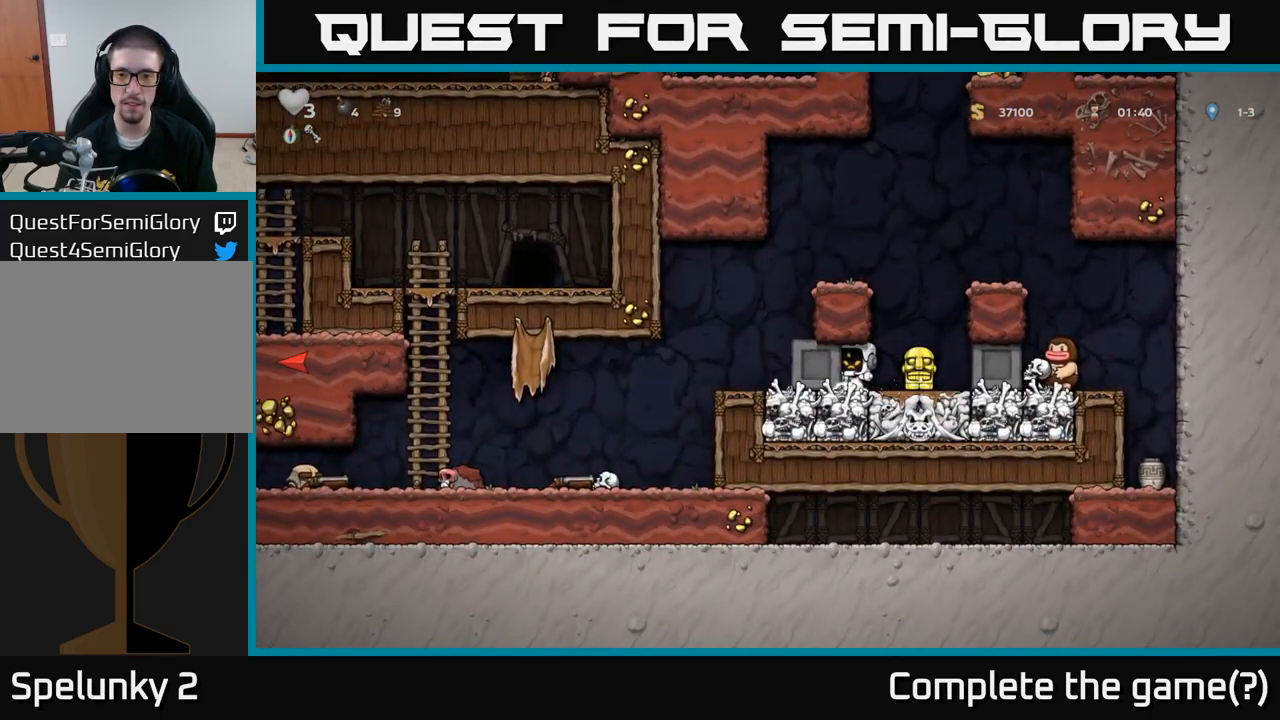
{"buttons": [], "left_stick": "down-left"}
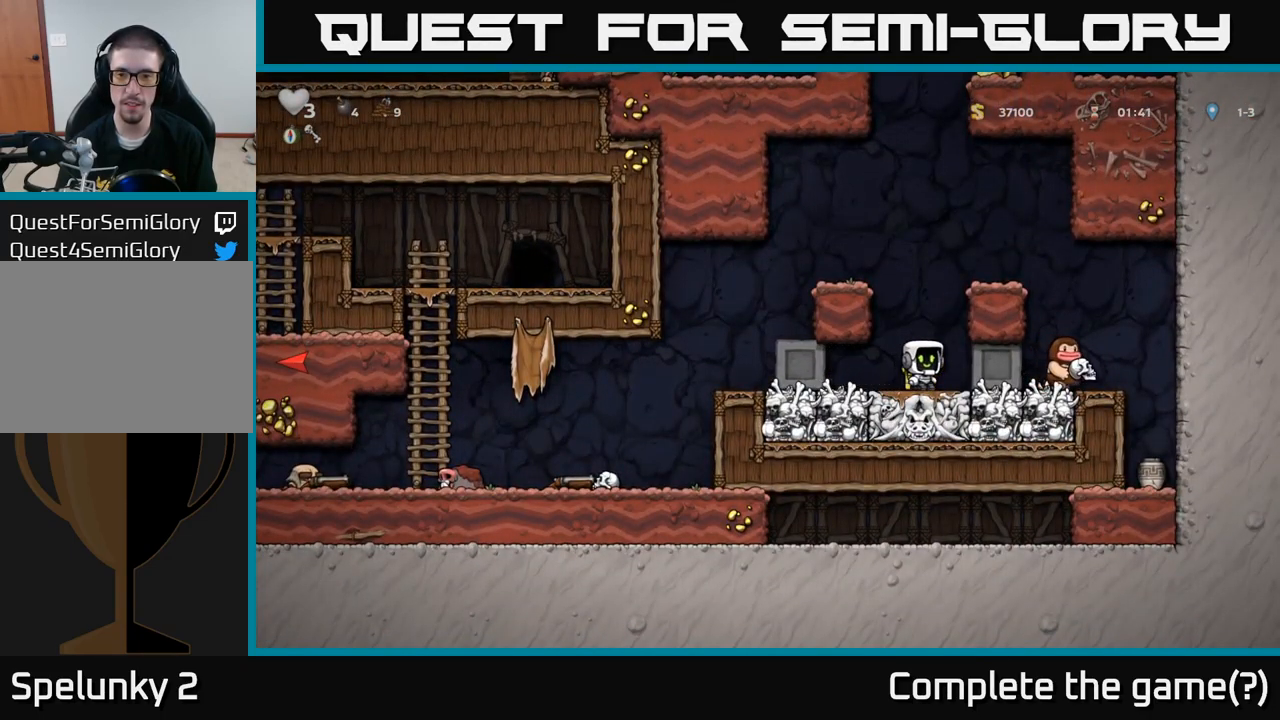
{"buttons": [], "left_stick": "down-left", "events": [[317, "left_stick", "left"], [434, "left_stick", "down-left"]]}
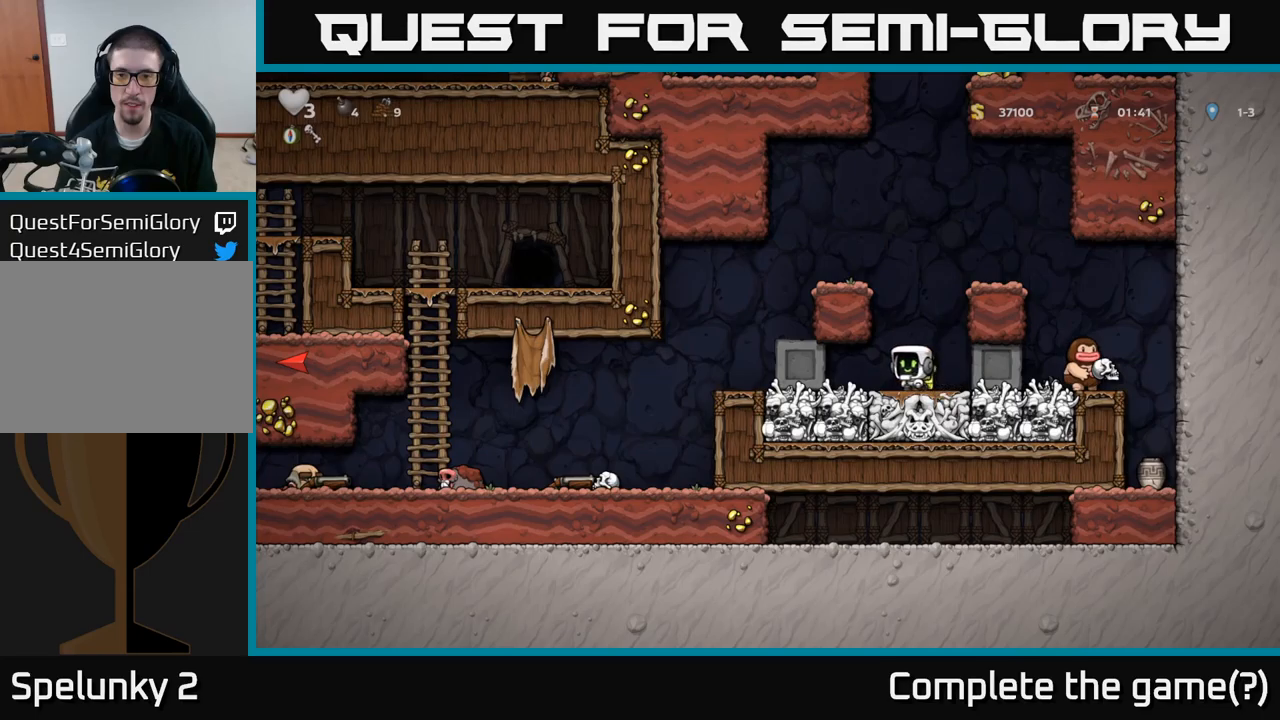
{"buttons": [], "left_stick": "left", "events": [[33, "X", "down"], [83, "X", "up"], [116, "left_stick", "left"]]}
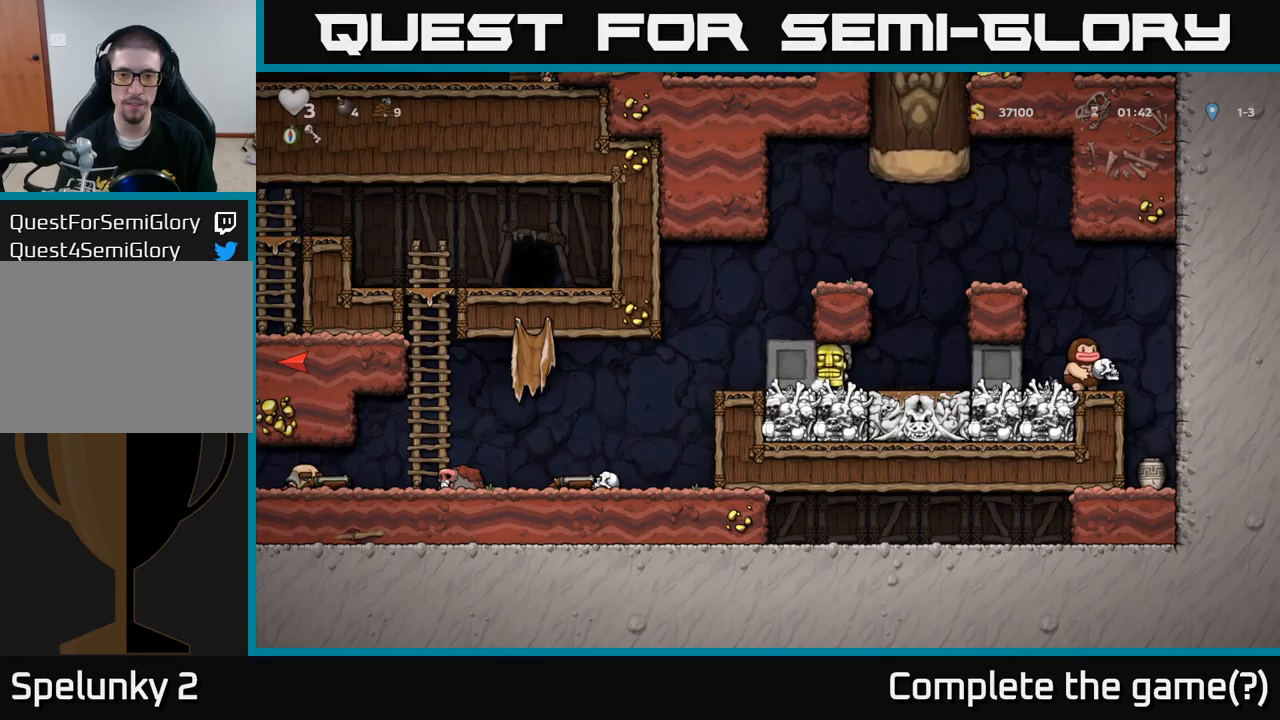
{"buttons": ["A"], "left_stick": "left", "events": [[416, "A", "down"]]}
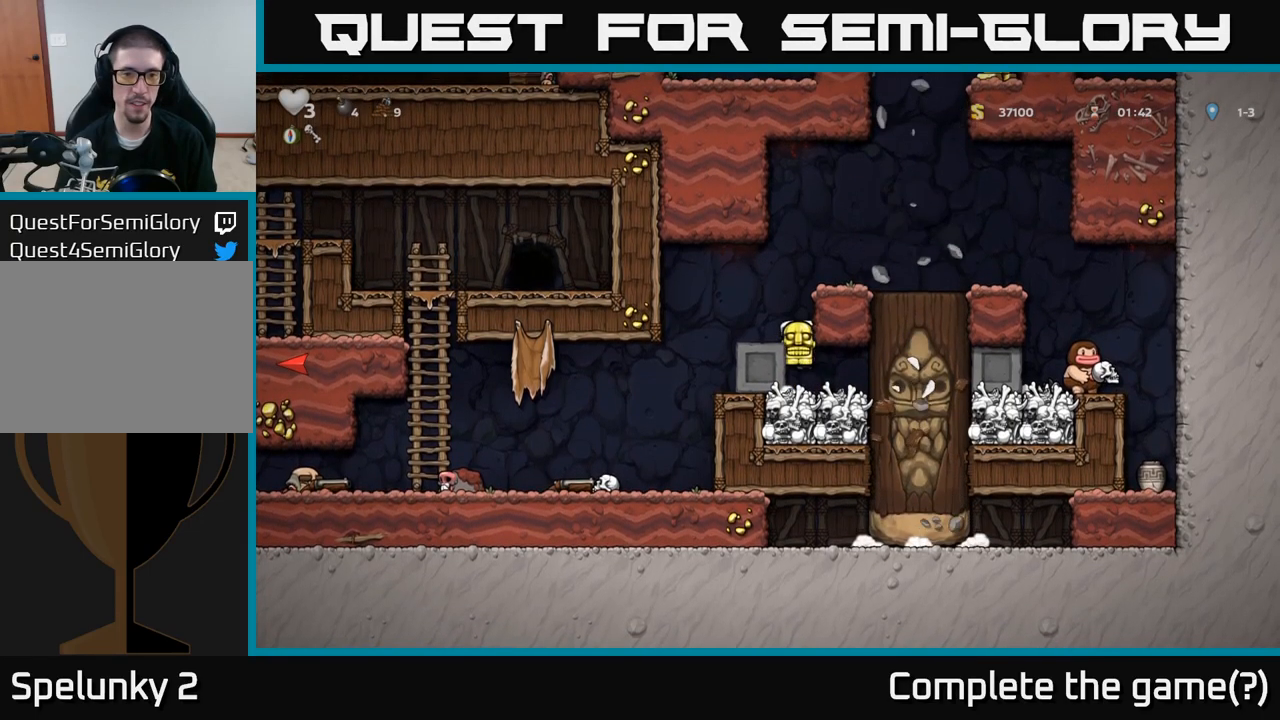
{"buttons": [], "left_stick": "left", "events": [[183, "A", "up"], [350, "left_stick", "center"], [483, "left_stick", "left"]]}
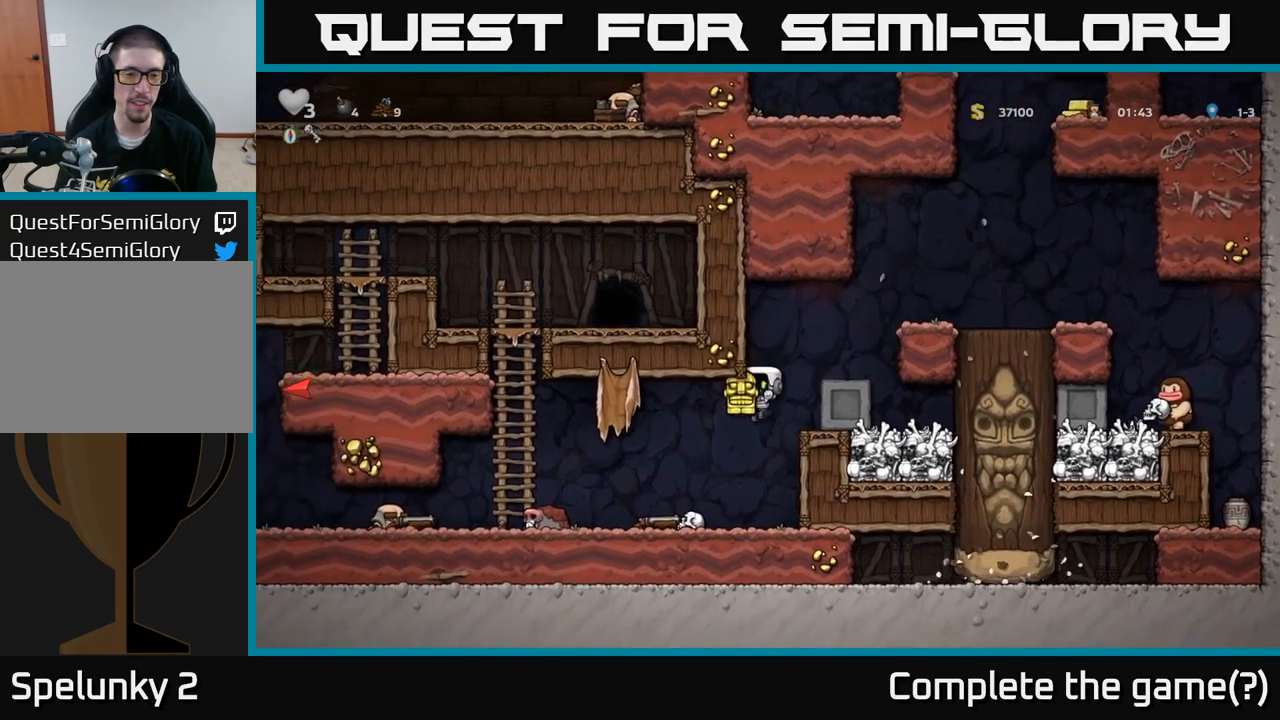
{"buttons": [], "left_stick": "left", "events": []}
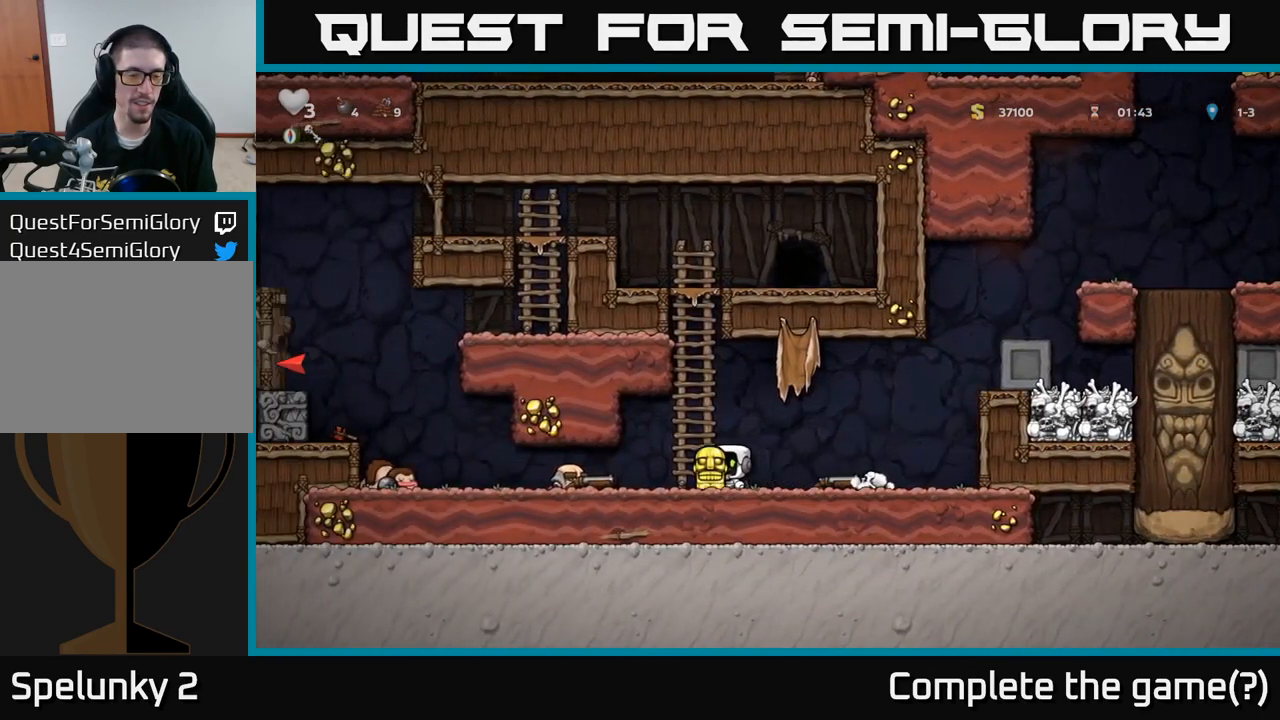
{"buttons": [], "left_stick": "left", "events": []}
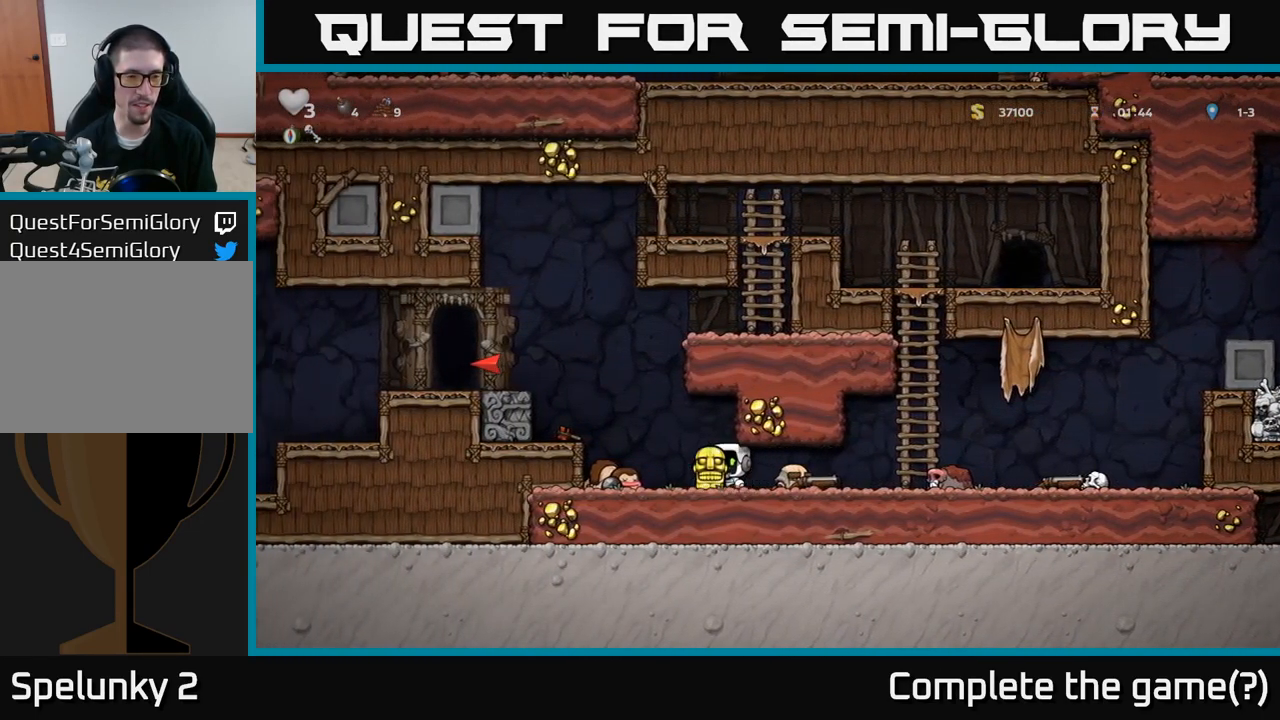
{"buttons": [], "left_stick": "left", "events": [[133, "A", "down"], [350, "A", "up"]]}
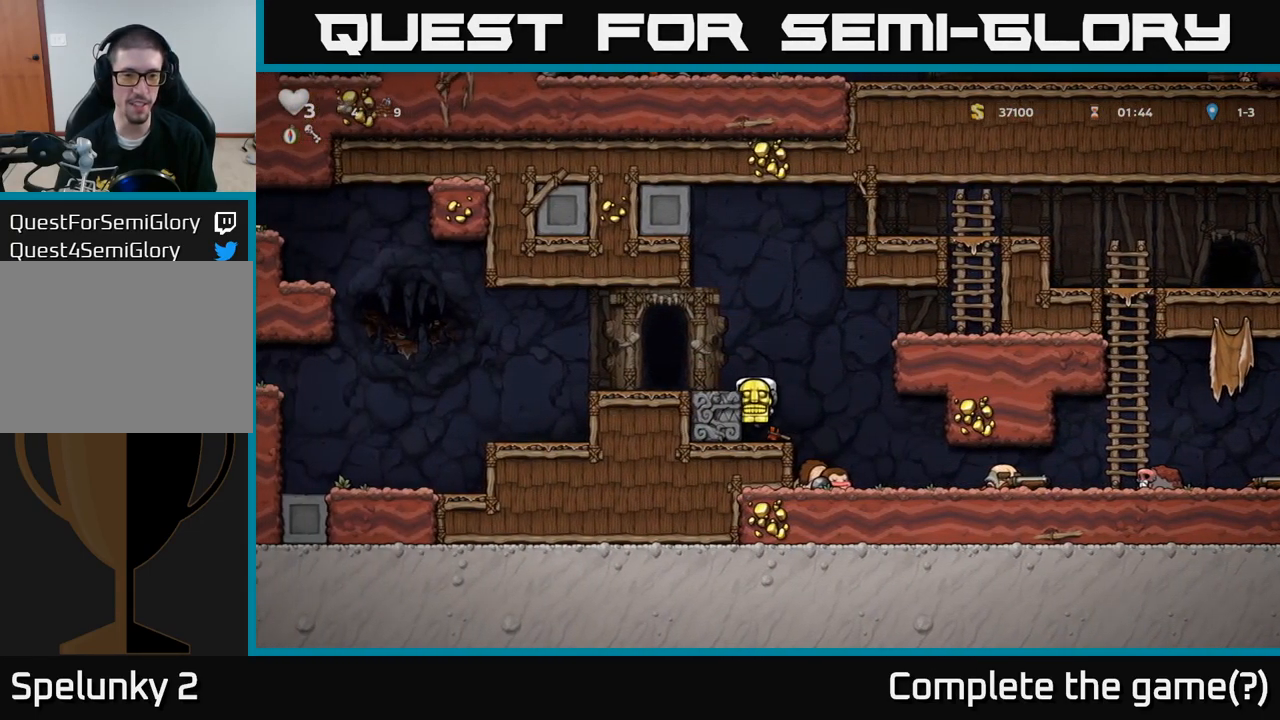
{"buttons": [], "left_stick": "left", "events": [[16, "A", "down"], [116, "A", "up"]]}
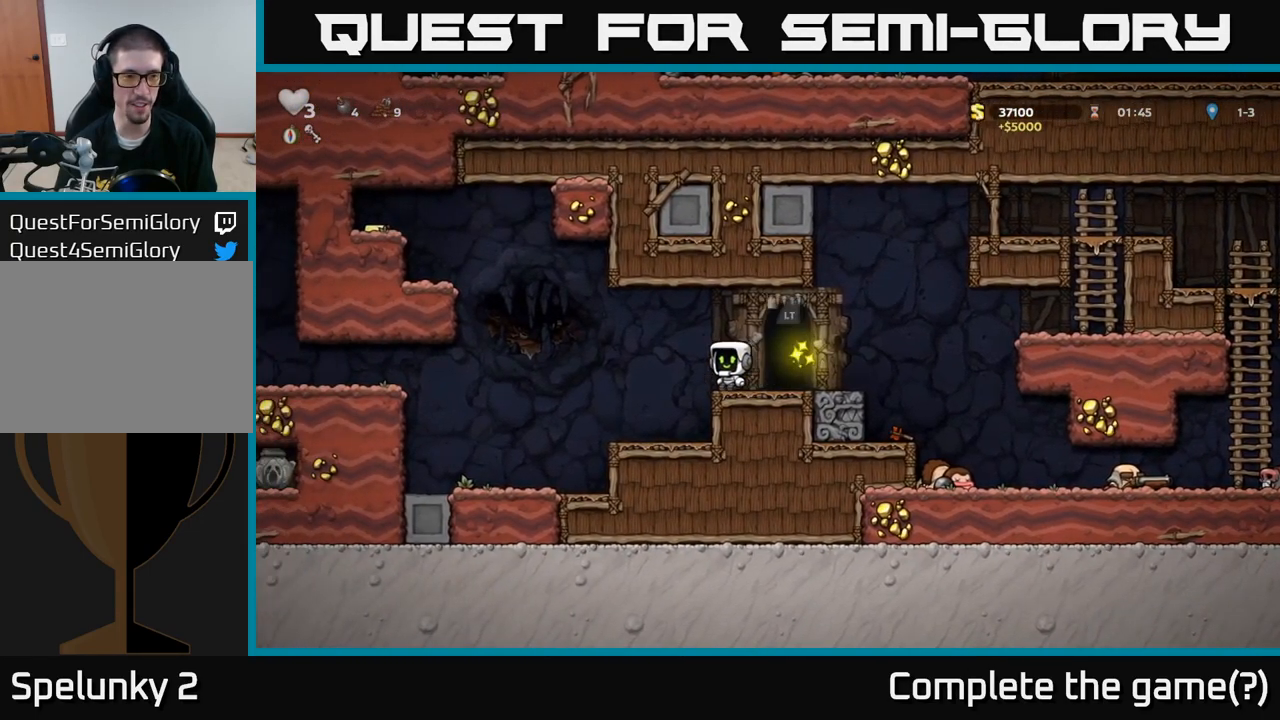
{"buttons": [], "left_stick": "left", "events": [[100, "A", "down"], [266, "A", "up"]]}